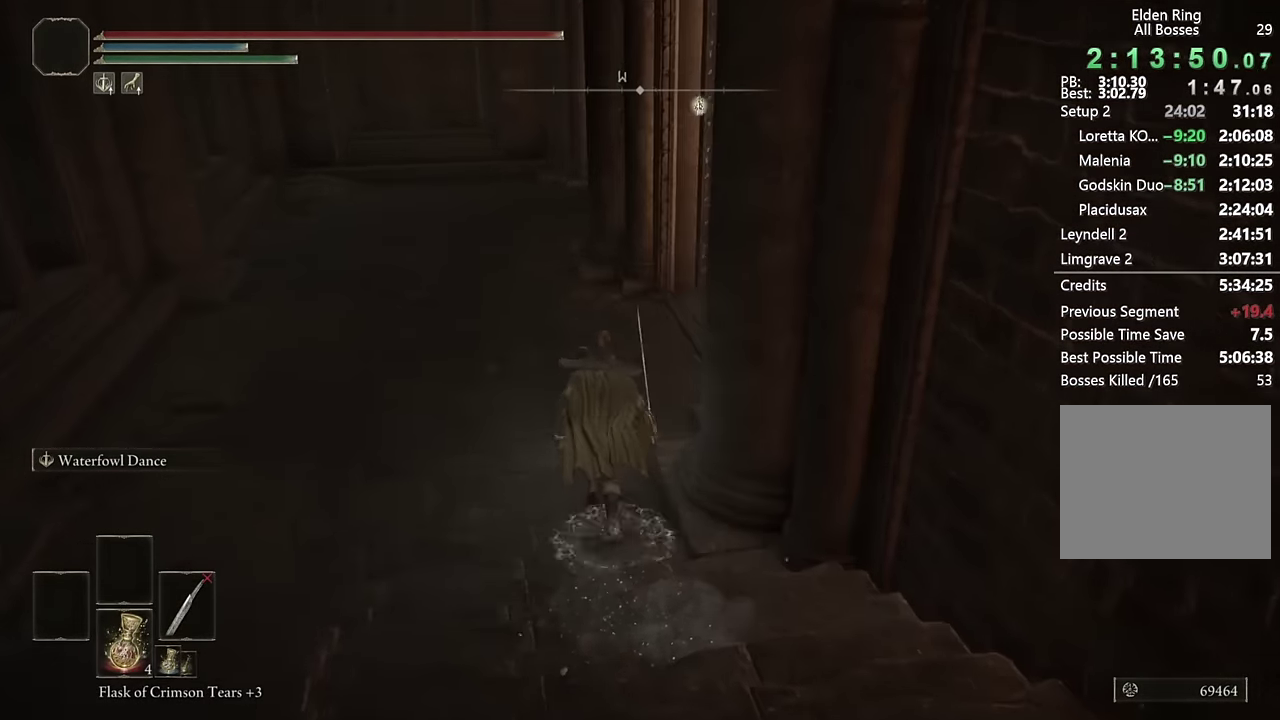
Gameplay with a controller (PlayStation layout); each line is a JSON object with the inputs held at the frame after it. "events" lists button and stick changes between this image and that frame as [ms after this image, input, new state], when the widget could be followed in between. Not read: L1 R1.
{"buttons": ["CIRCLE"], "left_stick": "up", "right_stick": "center"}
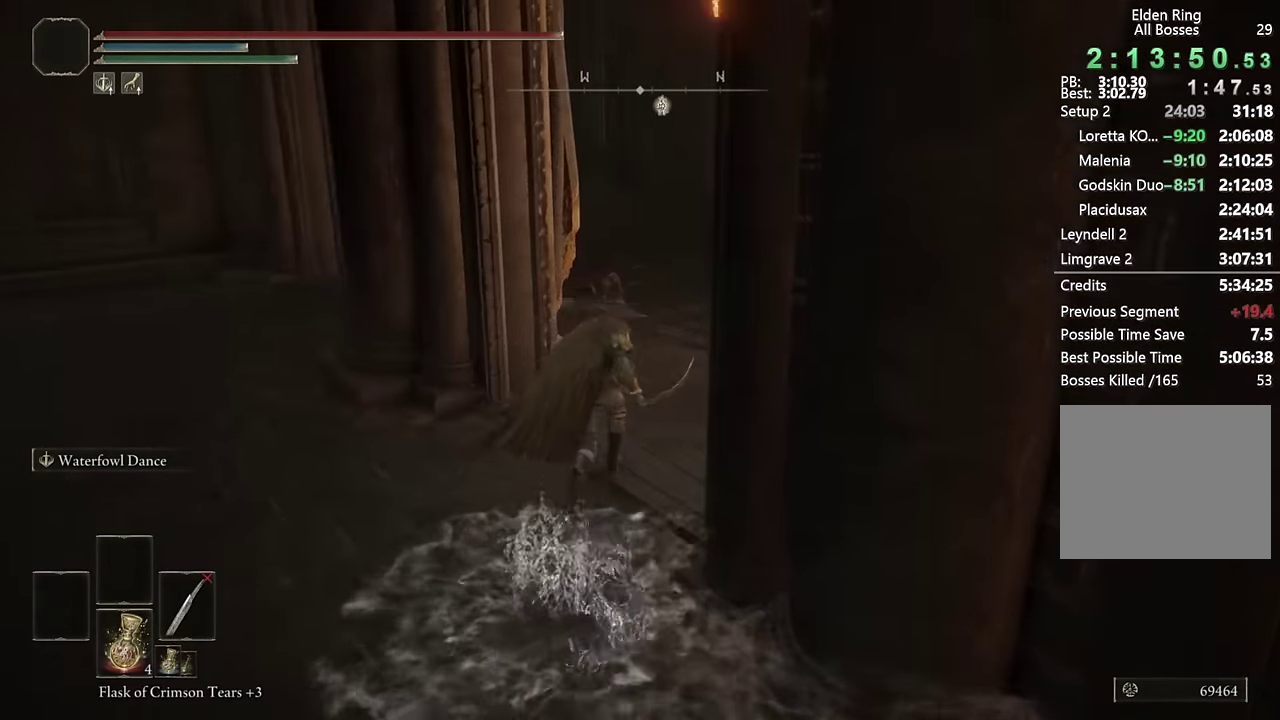
{"buttons": ["CIRCLE"], "left_stick": "up", "right_stick": "center", "events": [[333, "right_stick", "left"], [484, "right_stick", "center"]]}
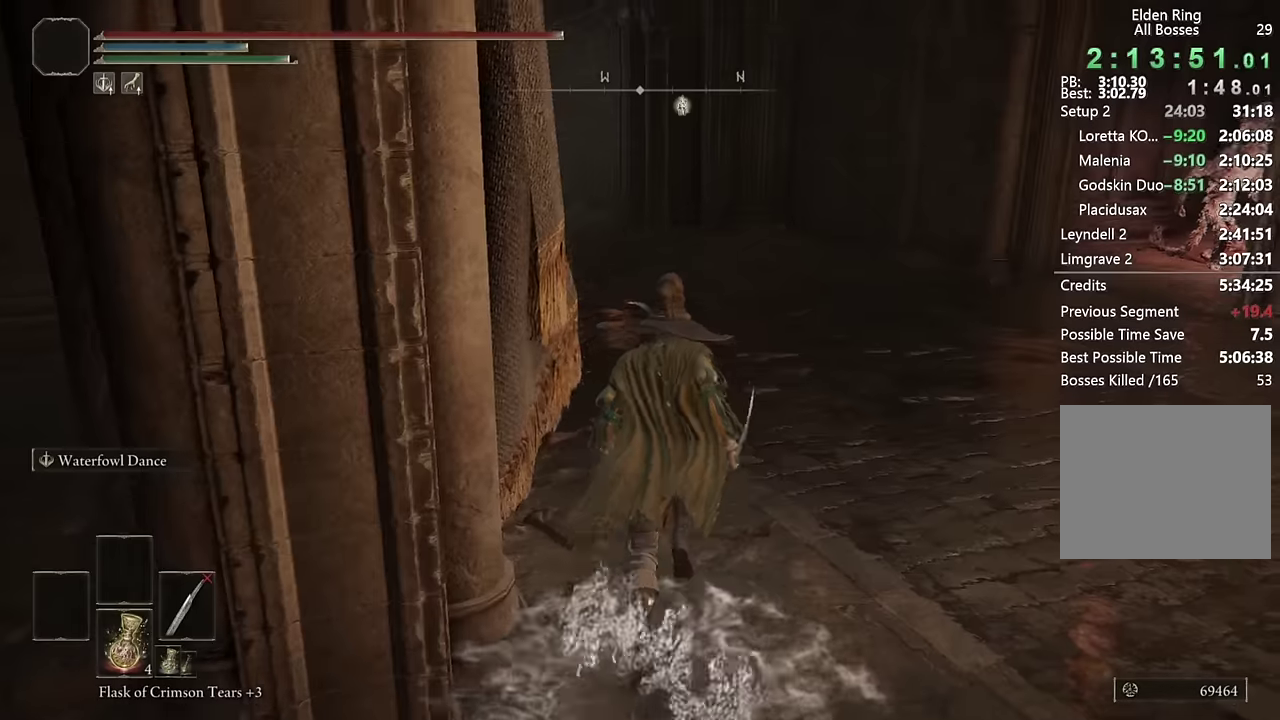
{"buttons": ["CIRCLE"], "left_stick": "up", "right_stick": "center", "events": [[134, "right_stick", "left"], [267, "left_stick", "up-right"], [267, "right_stick", "center"], [434, "left_stick", "up"]]}
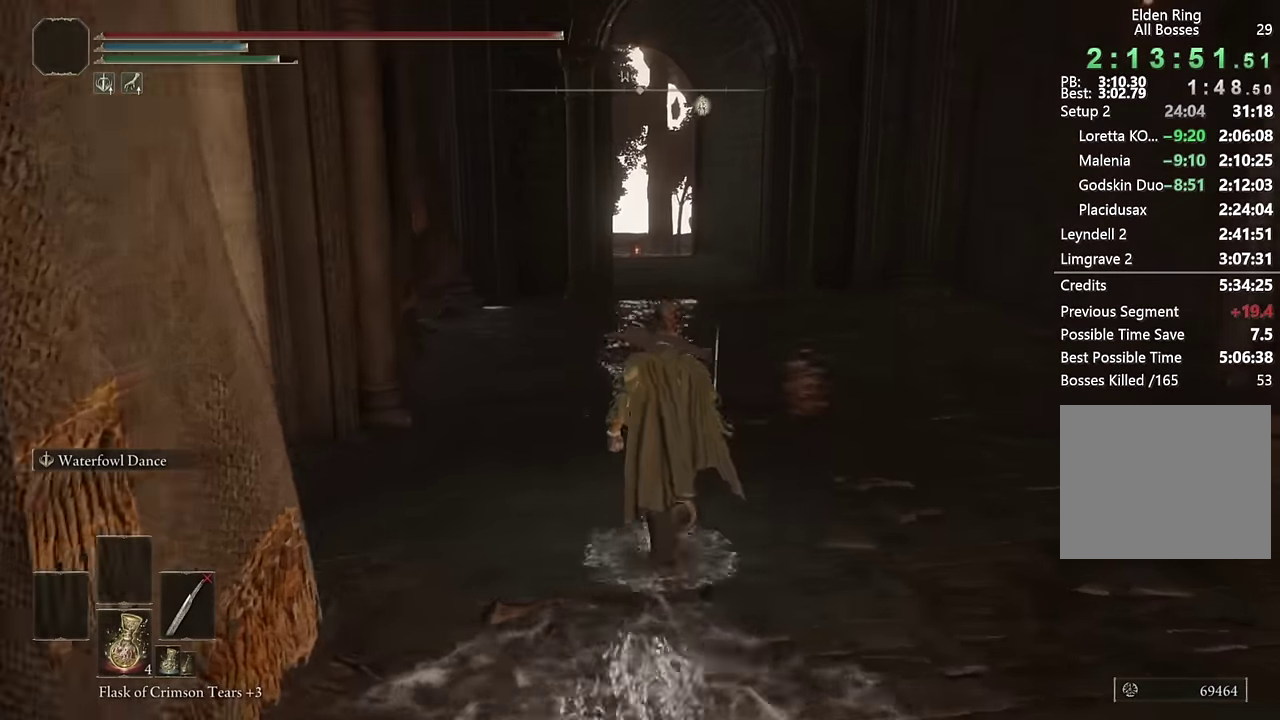
{"buttons": ["CIRCLE"], "left_stick": "up", "right_stick": "center", "events": [[67, "right_stick", "left"], [150, "left_stick", "up-right"], [167, "right_stick", "center"], [434, "left_stick", "up"]]}
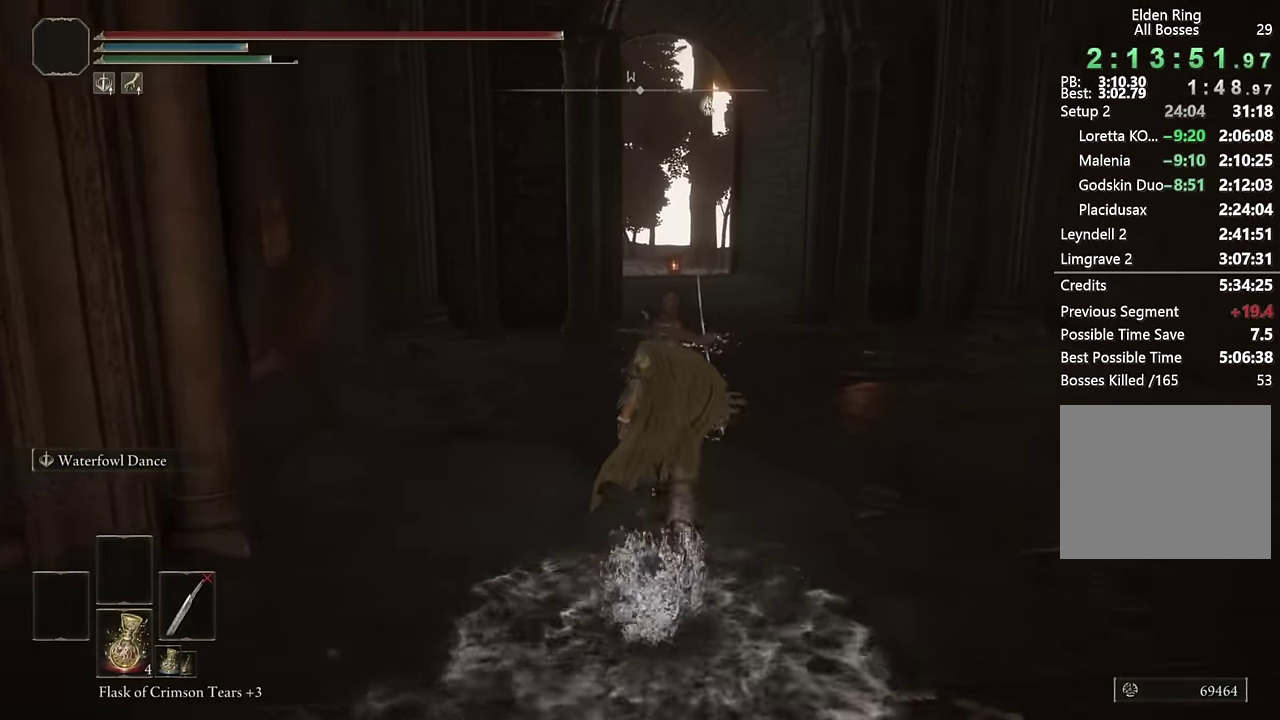
{"buttons": ["CIRCLE"], "left_stick": "up-right", "right_stick": "down-left", "events": [[400, "right_stick", "down-left"], [434, "left_stick", "up-right"]]}
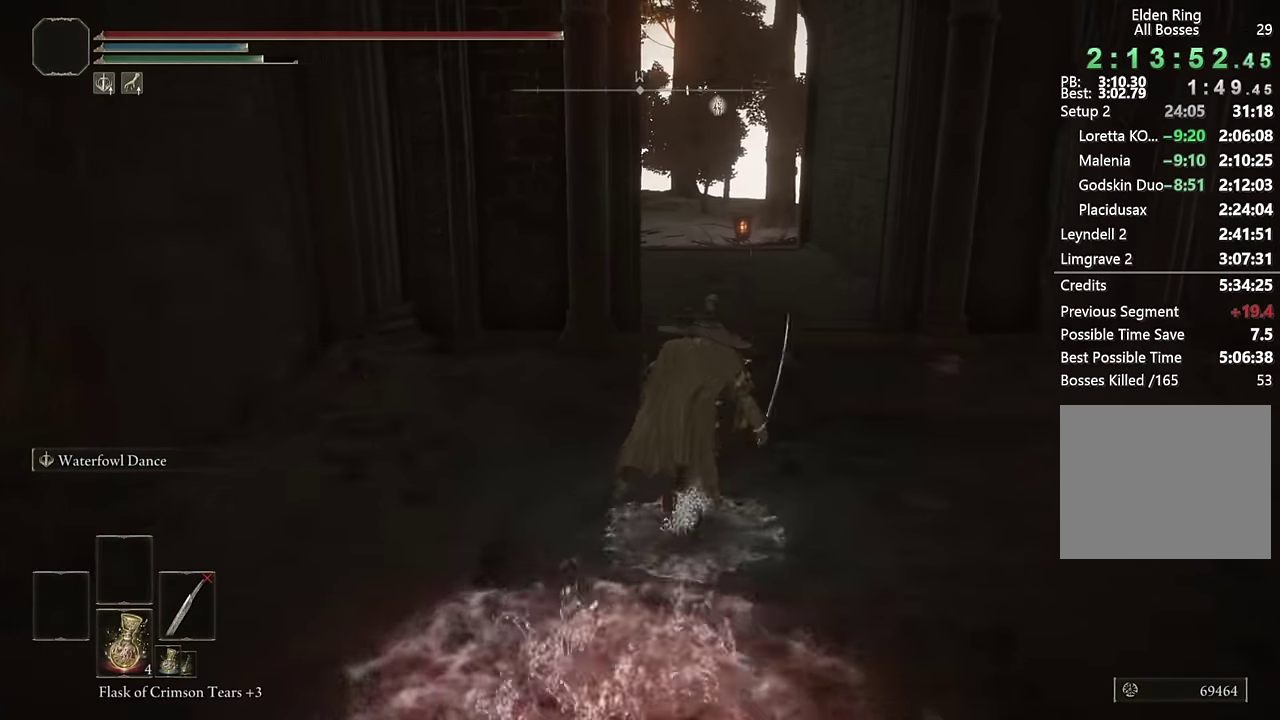
{"buttons": ["CIRCLE"], "left_stick": "up", "right_stick": "center", "events": [[17, "right_stick", "center"], [350, "left_stick", "up"]]}
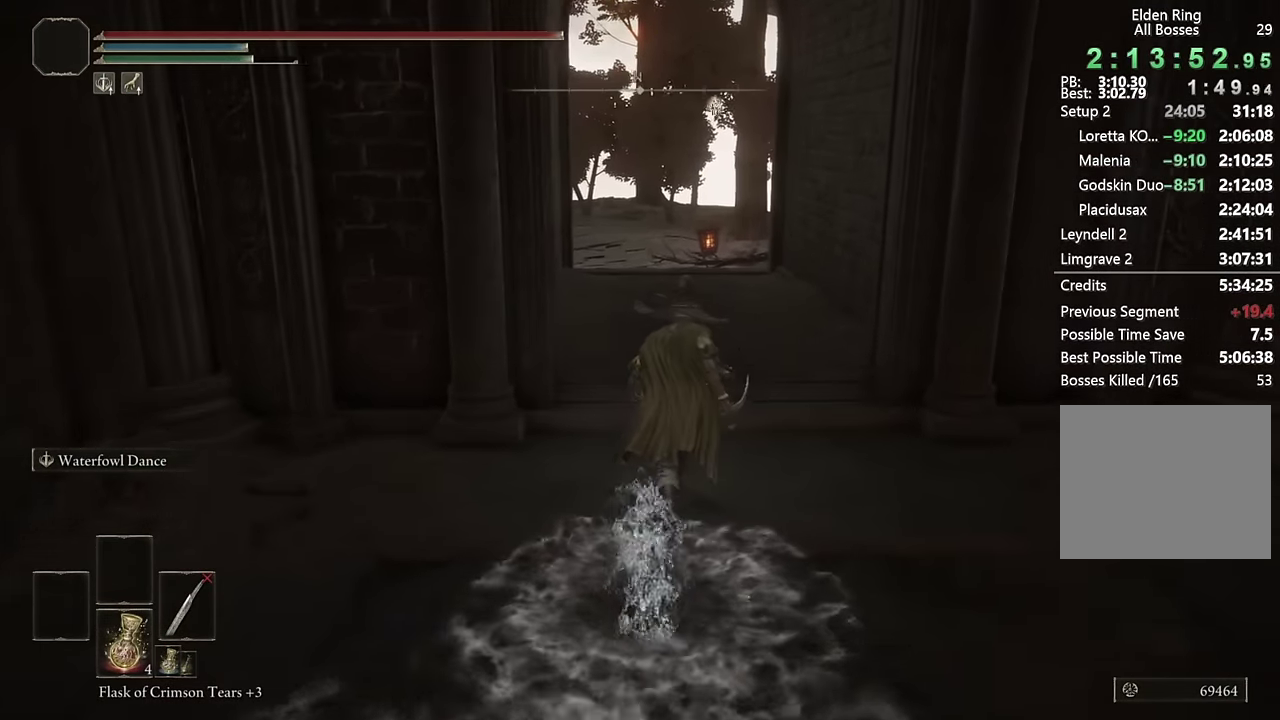
{"buttons": ["CIRCLE"], "left_stick": "up-right", "right_stick": "center", "events": [[17, "right_stick", "down-left"], [117, "right_stick", "center"], [417, "left_stick", "up-right"]]}
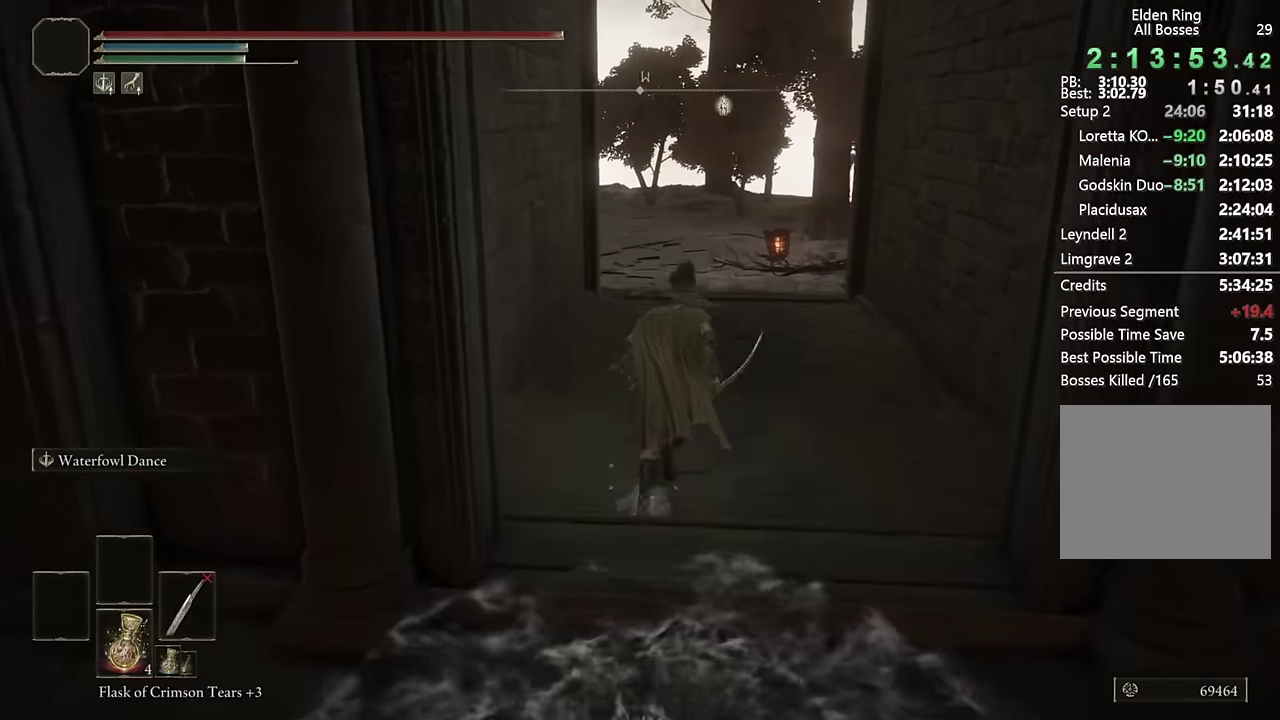
{"buttons": ["CIRCLE"], "left_stick": "up", "right_stick": "center", "events": [[84, "left_stick", "up"]]}
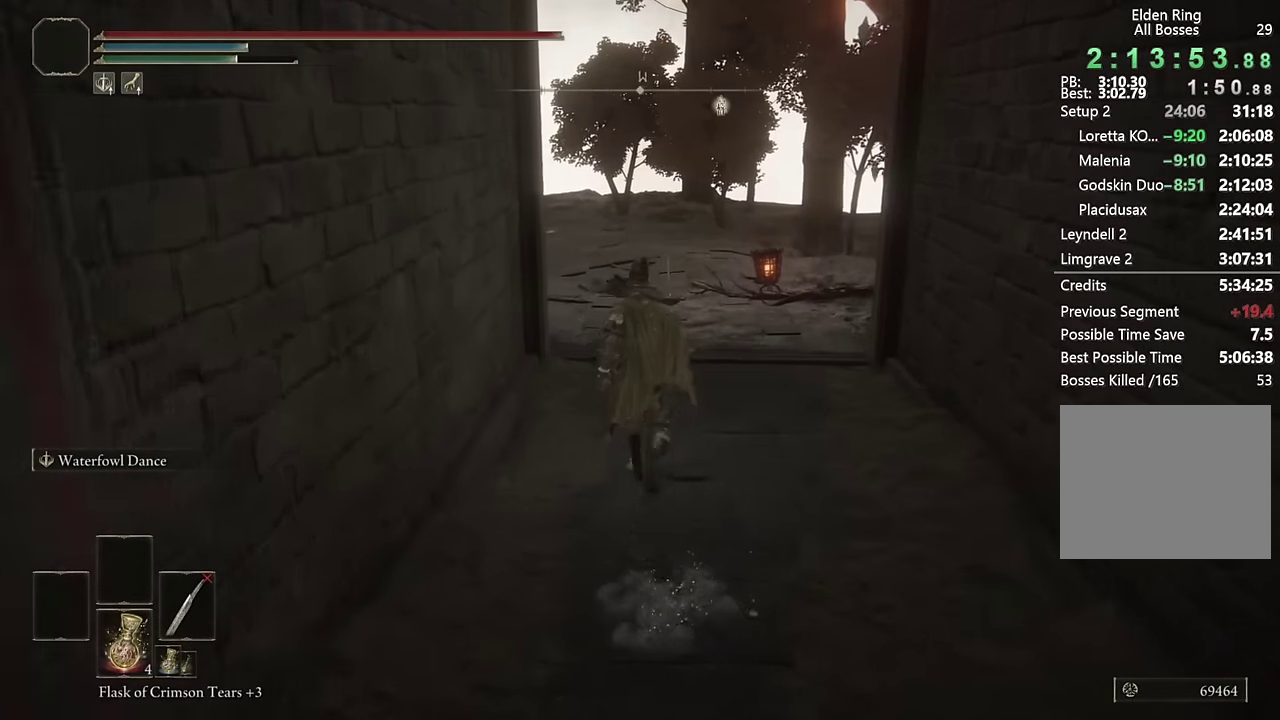
{"buttons": ["CIRCLE"], "left_stick": "up", "right_stick": "down-left", "events": [[467, "right_stick", "down-left"]]}
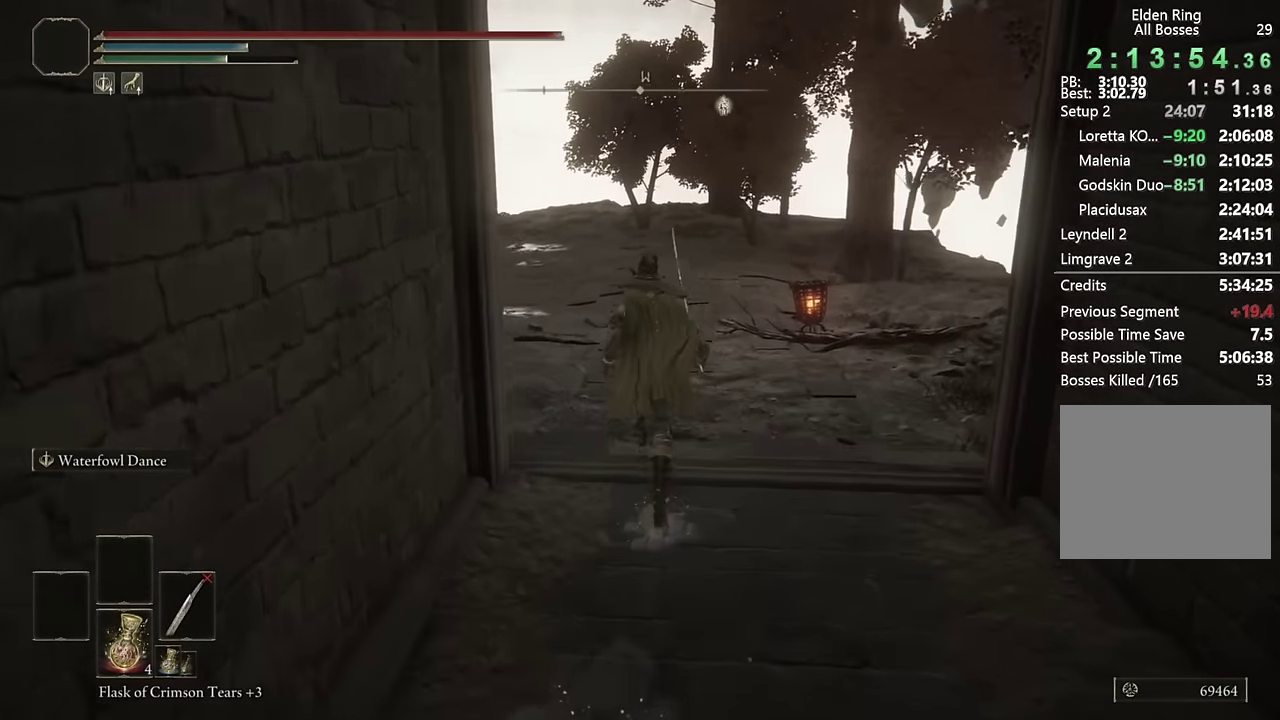
{"buttons": ["CIRCLE"], "left_stick": "up", "right_stick": "center", "events": [[50, "right_stick", "center"], [334, "right_stick", "down-left"], [434, "right_stick", "center"]]}
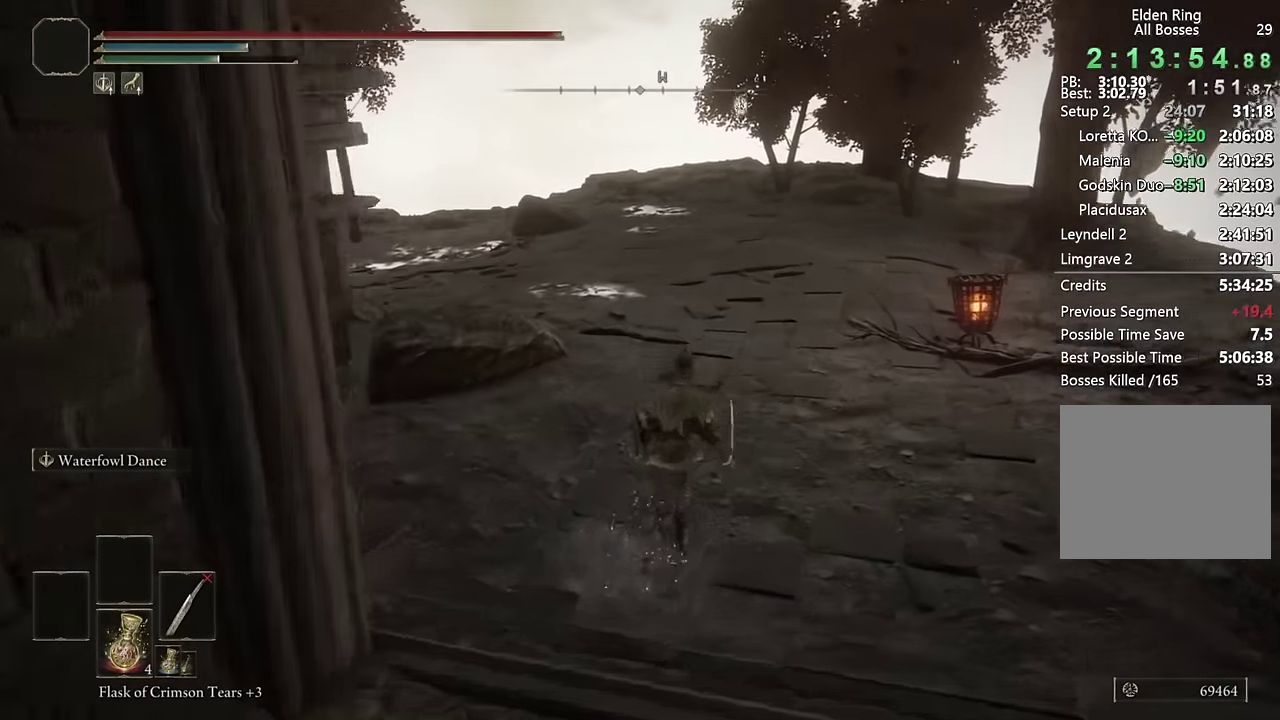
{"buttons": ["CIRCLE"], "left_stick": "up", "right_stick": "center", "events": []}
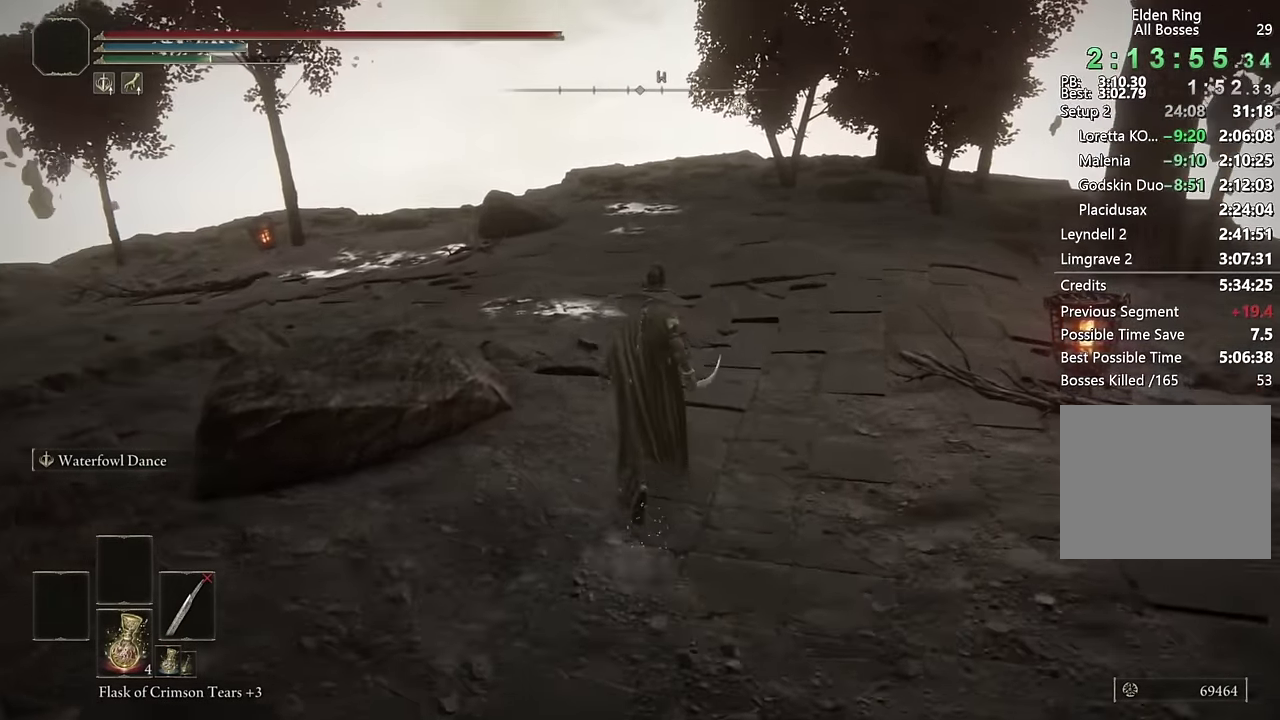
{"buttons": ["CIRCLE"], "left_stick": "up", "right_stick": "center", "events": [[34, "right_stick", "down-left"], [134, "right_stick", "center"], [350, "right_stick", "down-left"], [467, "right_stick", "center"]]}
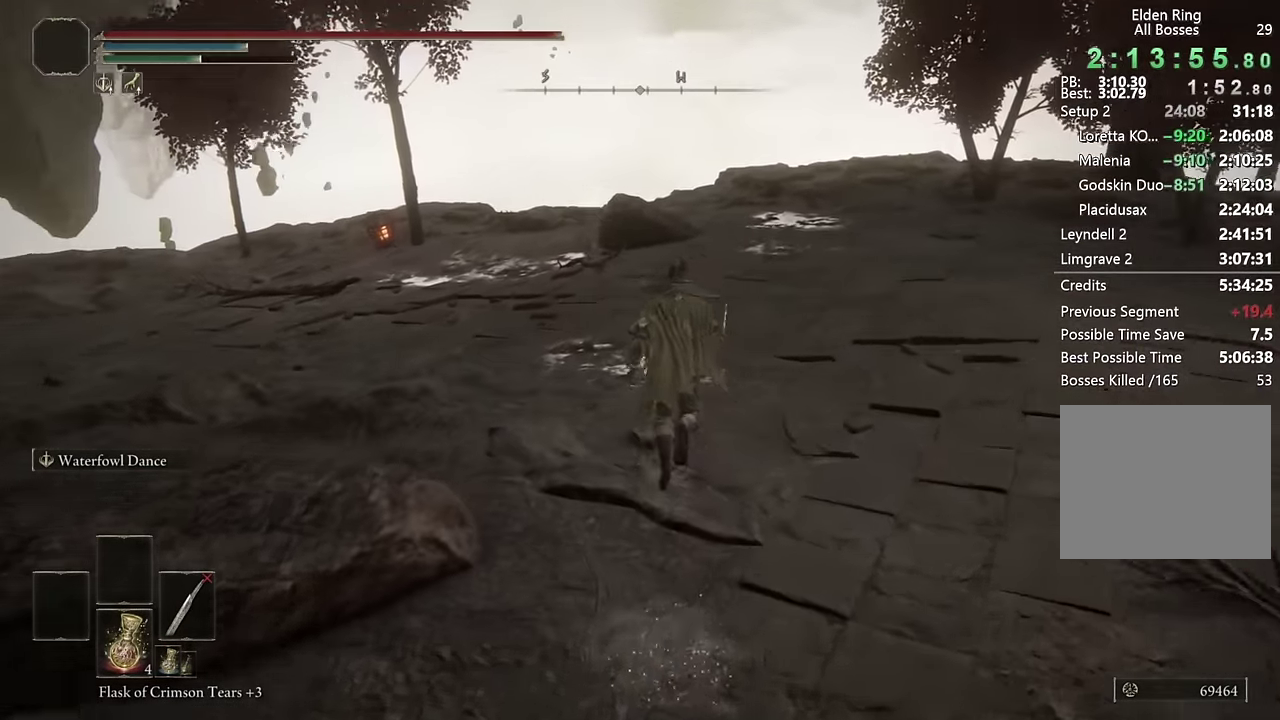
{"buttons": ["CIRCLE"], "left_stick": "up", "right_stick": "center", "events": []}
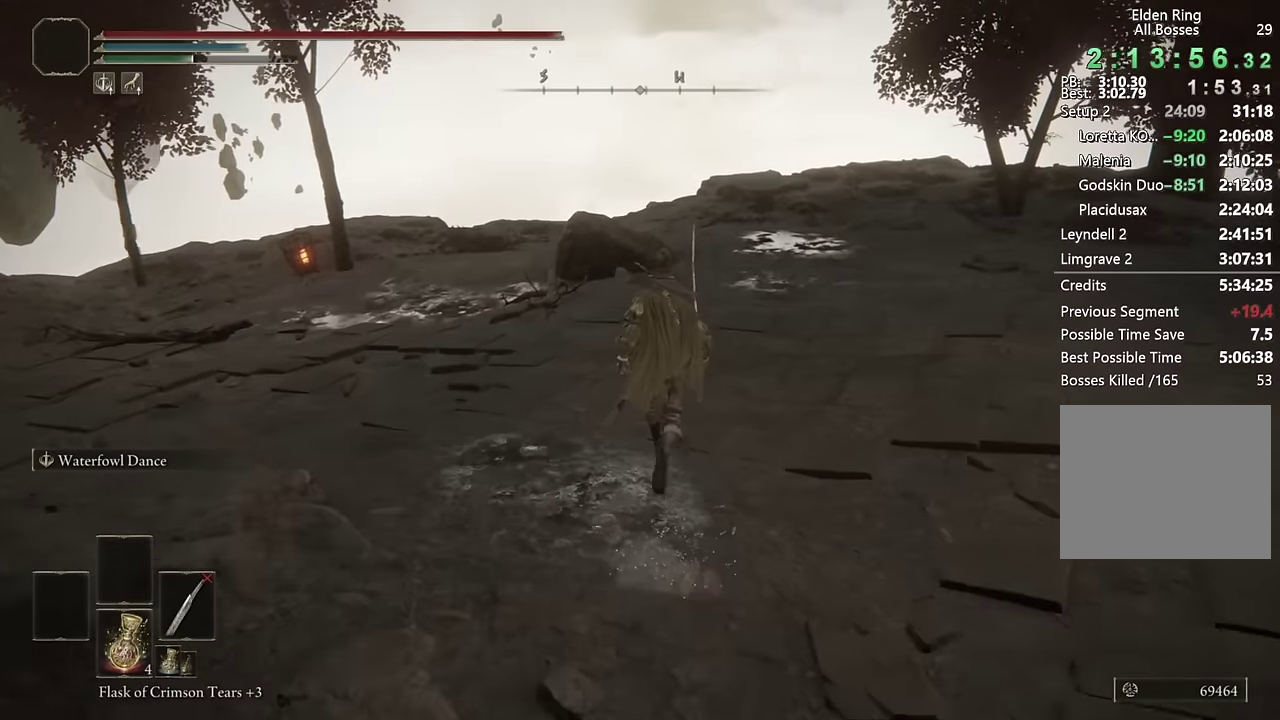
{"buttons": ["CIRCLE"], "left_stick": "up", "right_stick": "down", "events": [[467, "right_stick", "down"]]}
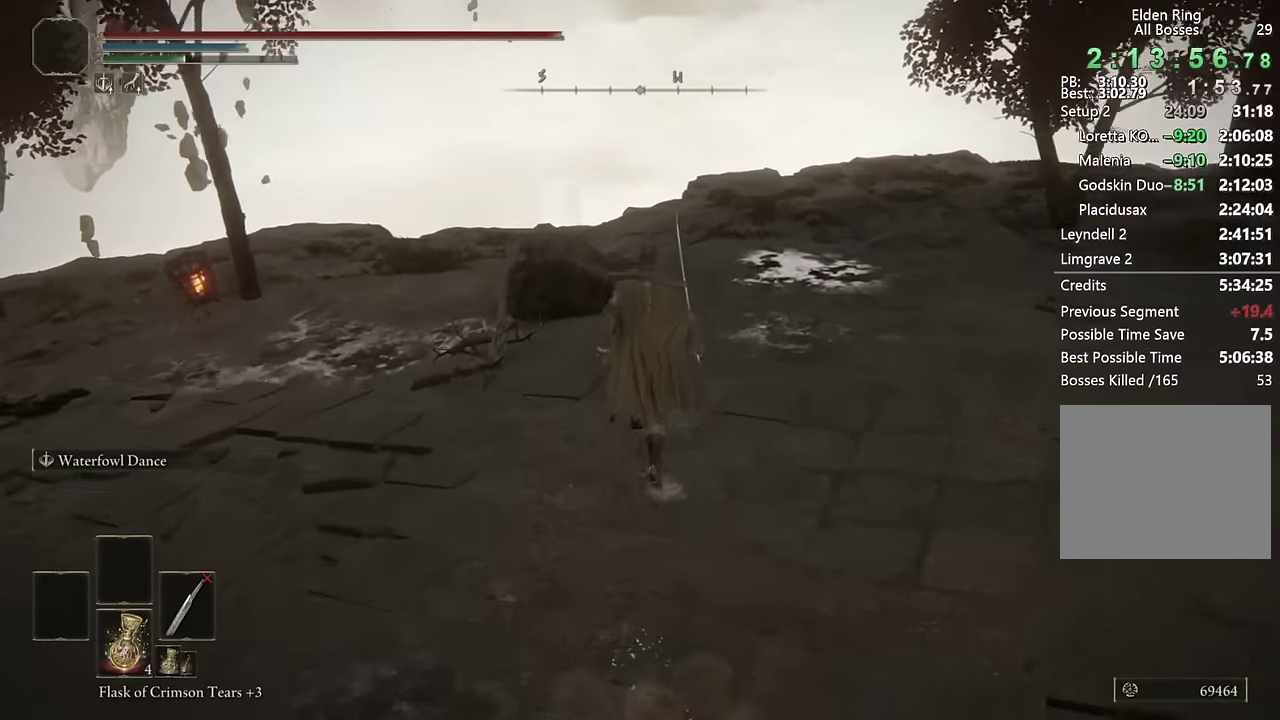
{"buttons": ["CIRCLE"], "left_stick": "up", "right_stick": "down-left", "events": [[50, "right_stick", "center"], [484, "right_stick", "down-left"]]}
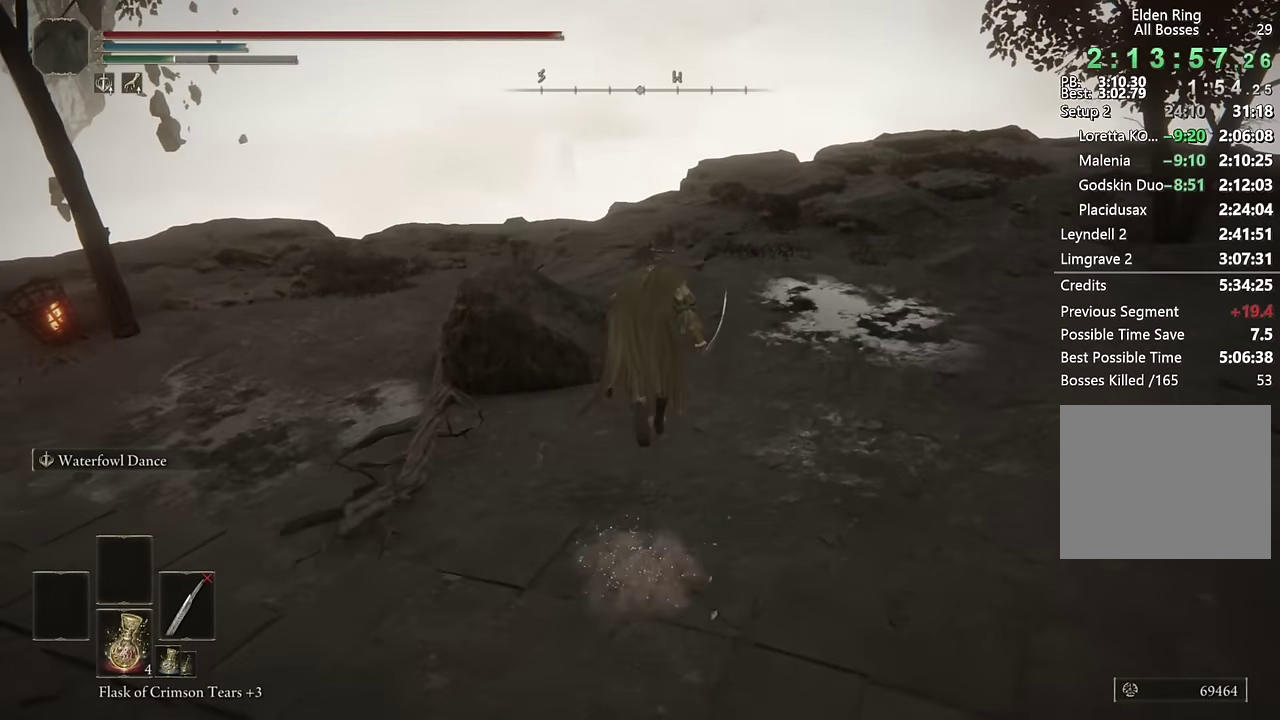
{"buttons": ["CIRCLE"], "left_stick": "up", "right_stick": "down", "events": [[67, "right_stick", "center"], [300, "right_stick", "down"], [384, "right_stick", "center"], [500, "right_stick", "down"]]}
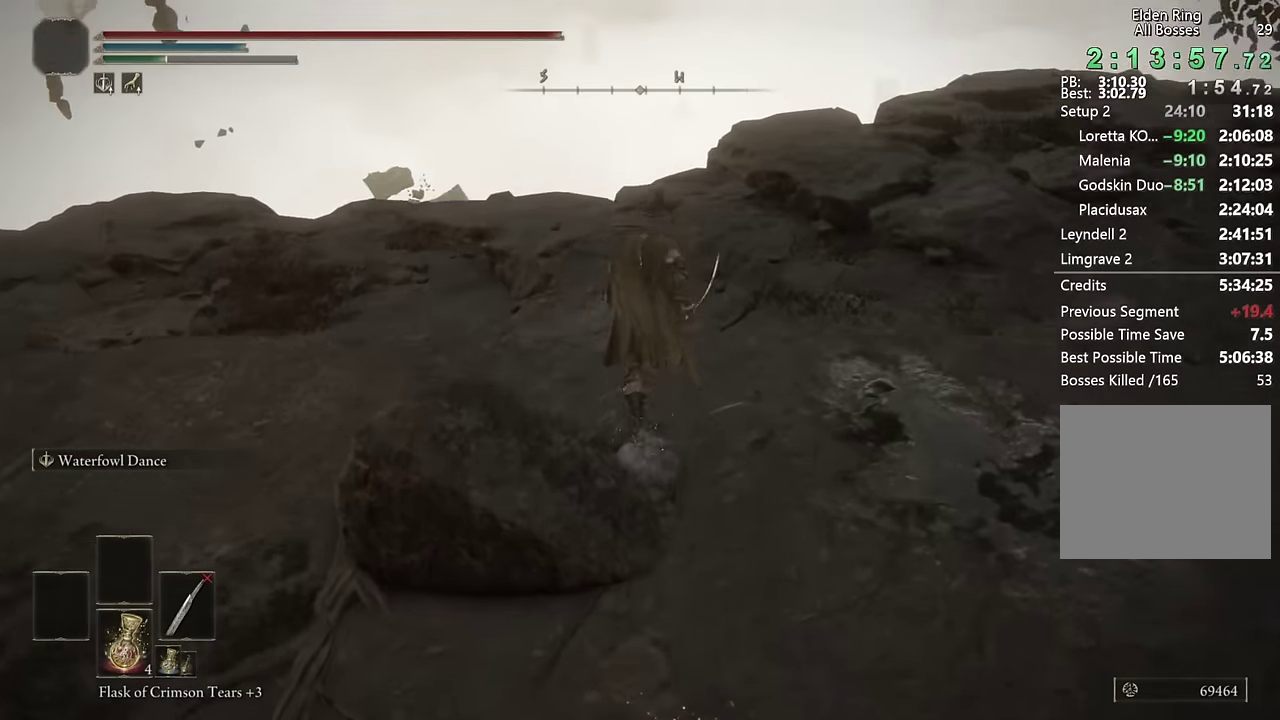
{"buttons": ["CIRCLE", "L3"], "left_stick": "up", "right_stick": "down", "events": [[150, "right_stick", "center"], [200, "L3", "down"], [317, "L3", "up"], [484, "right_stick", "down"], [500, "L3", "down"]]}
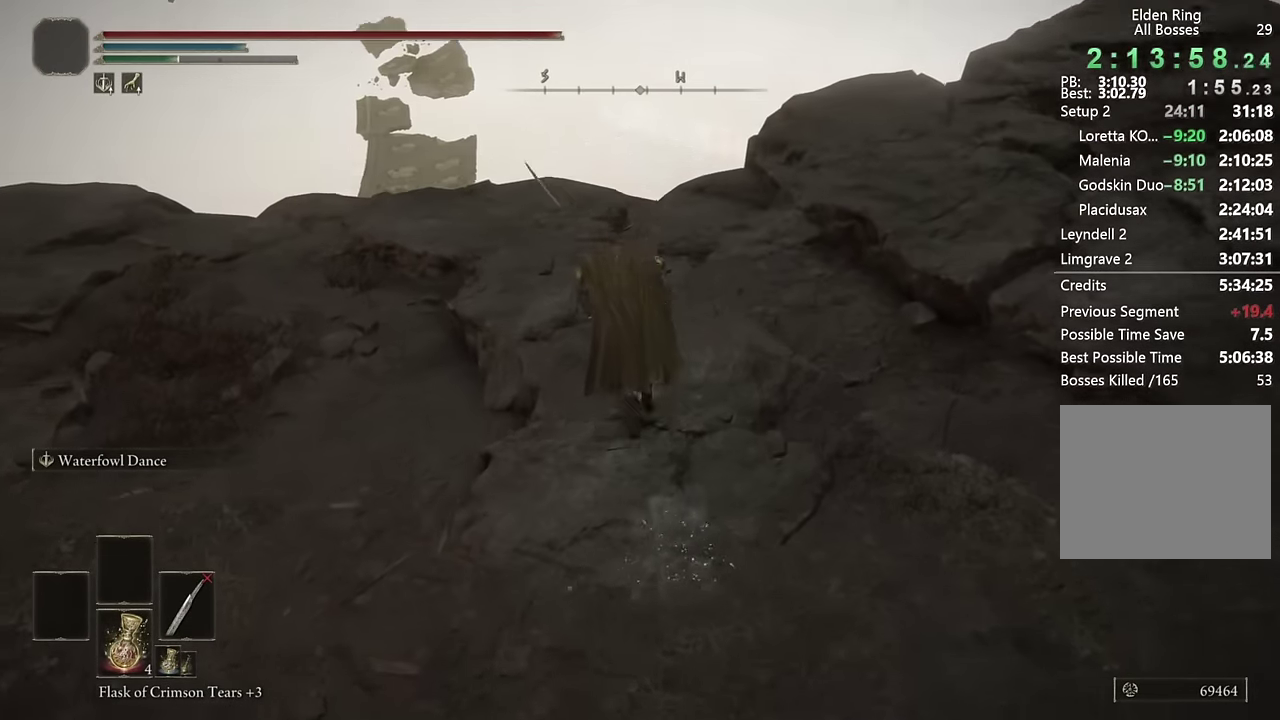
{"buttons": [], "left_stick": "up", "right_stick": "center", "events": [[134, "L3", "up"], [250, "right_stick", "center"], [350, "CIRCLE", "up"]]}
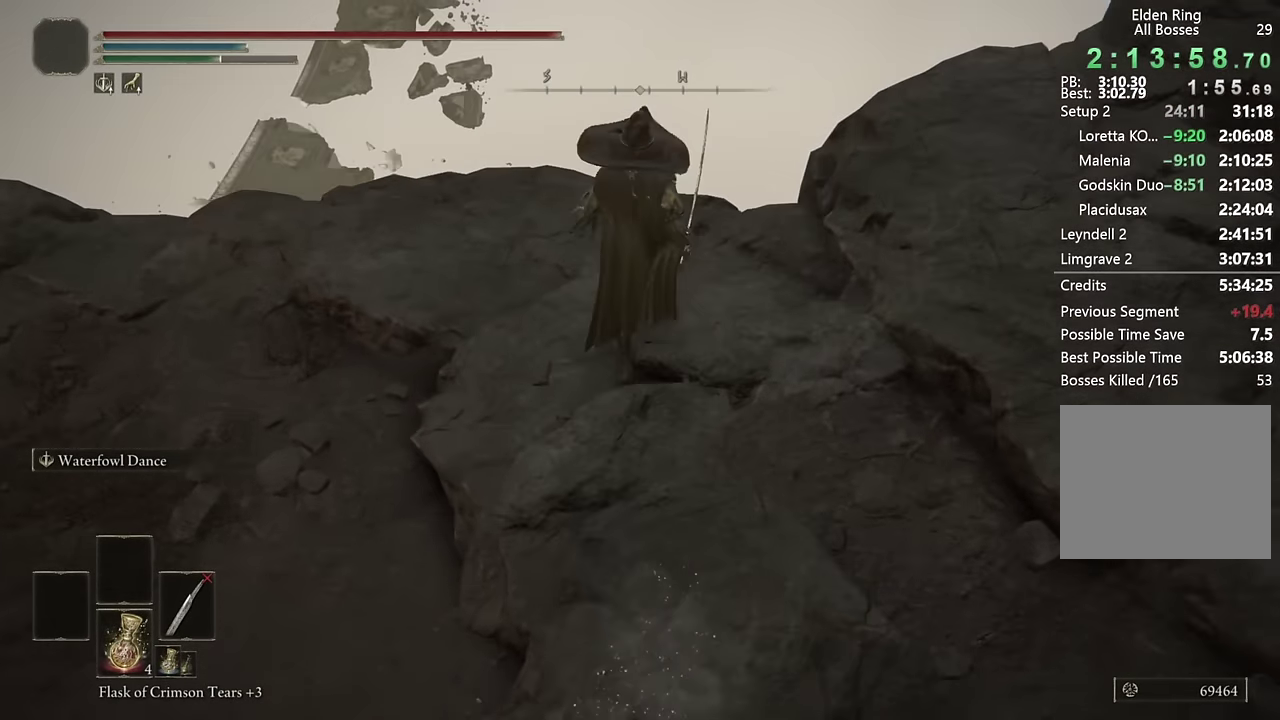
{"buttons": [], "left_stick": "up-right", "right_stick": "center", "events": [[50, "right_stick", "down"], [117, "right_stick", "down-right"], [150, "left_stick", "up-right"], [384, "left_stick", "up"], [417, "right_stick", "center"], [500, "left_stick", "up-right"]]}
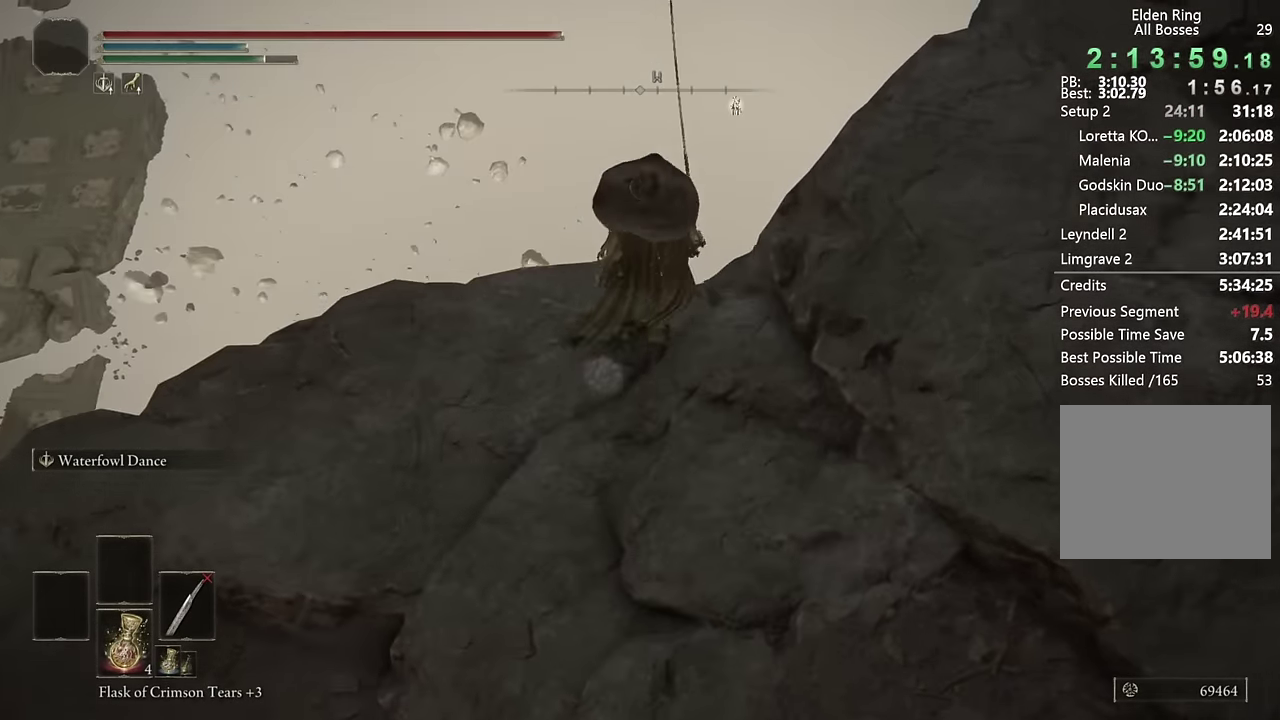
{"buttons": [], "left_stick": "up-right", "right_stick": "center", "events": []}
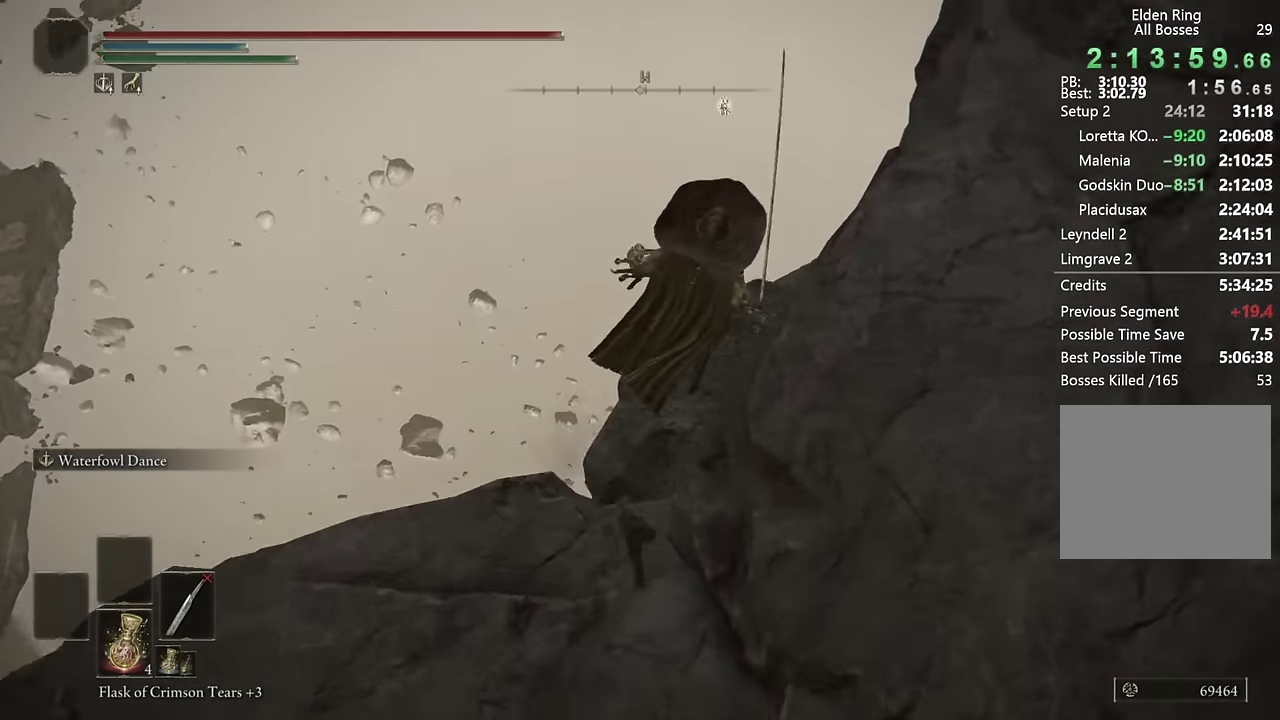
{"buttons": [], "left_stick": "center", "right_stick": "left", "events": [[84, "right_stick", "down-left"], [167, "left_stick", "center"], [234, "right_stick", "left"]]}
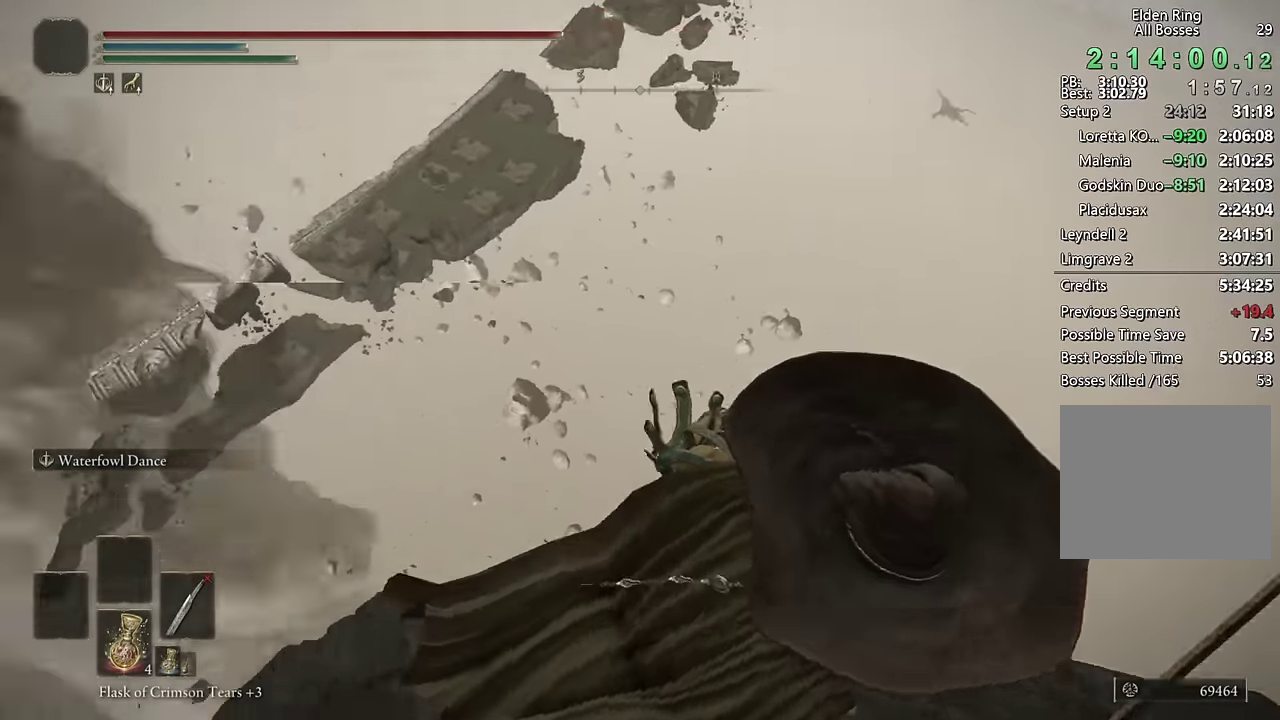
{"buttons": [], "left_stick": "up-right", "right_stick": "left", "events": [[134, "left_stick", "up-left"], [250, "left_stick", "up"], [267, "right_stick", "center"], [334, "left_stick", "up-right"], [400, "right_stick", "left"]]}
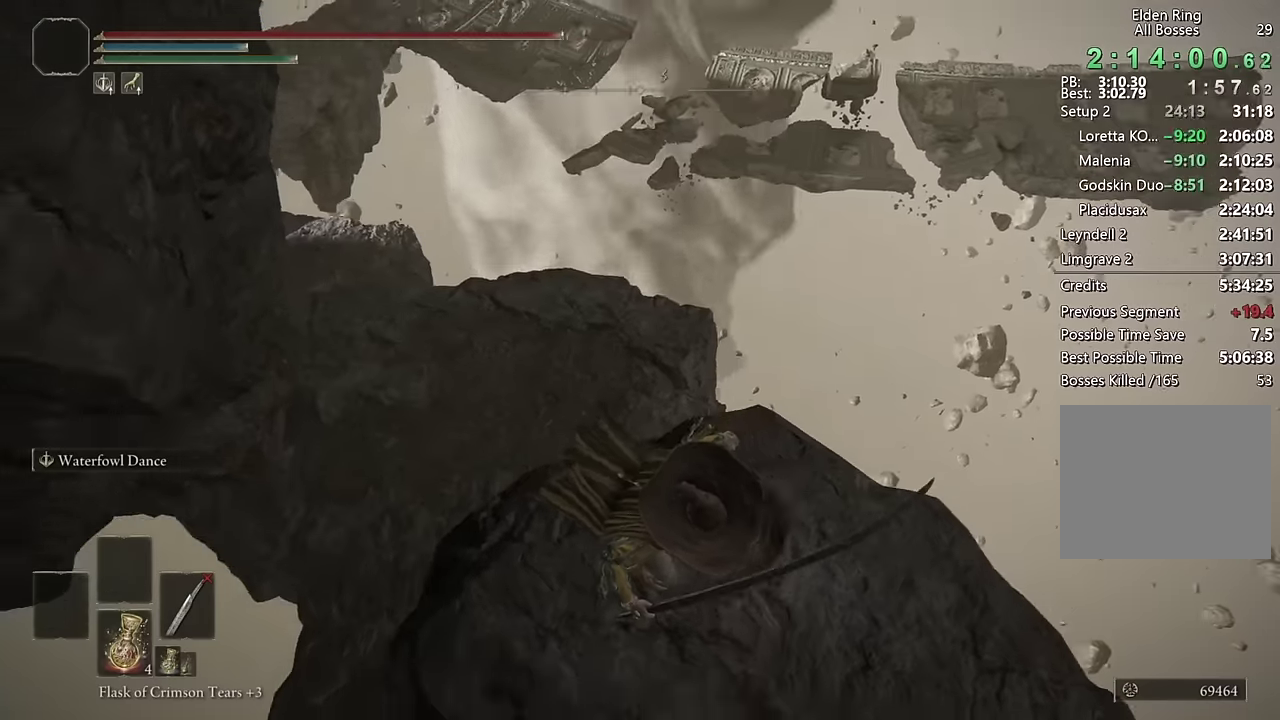
{"buttons": ["CIRCLE"], "left_stick": "up", "right_stick": "center", "events": [[16, "left_stick", "up"], [100, "left_stick", "up-left"], [266, "left_stick", "up"], [300, "right_stick", "center"], [433, "CIRCLE", "down"]]}
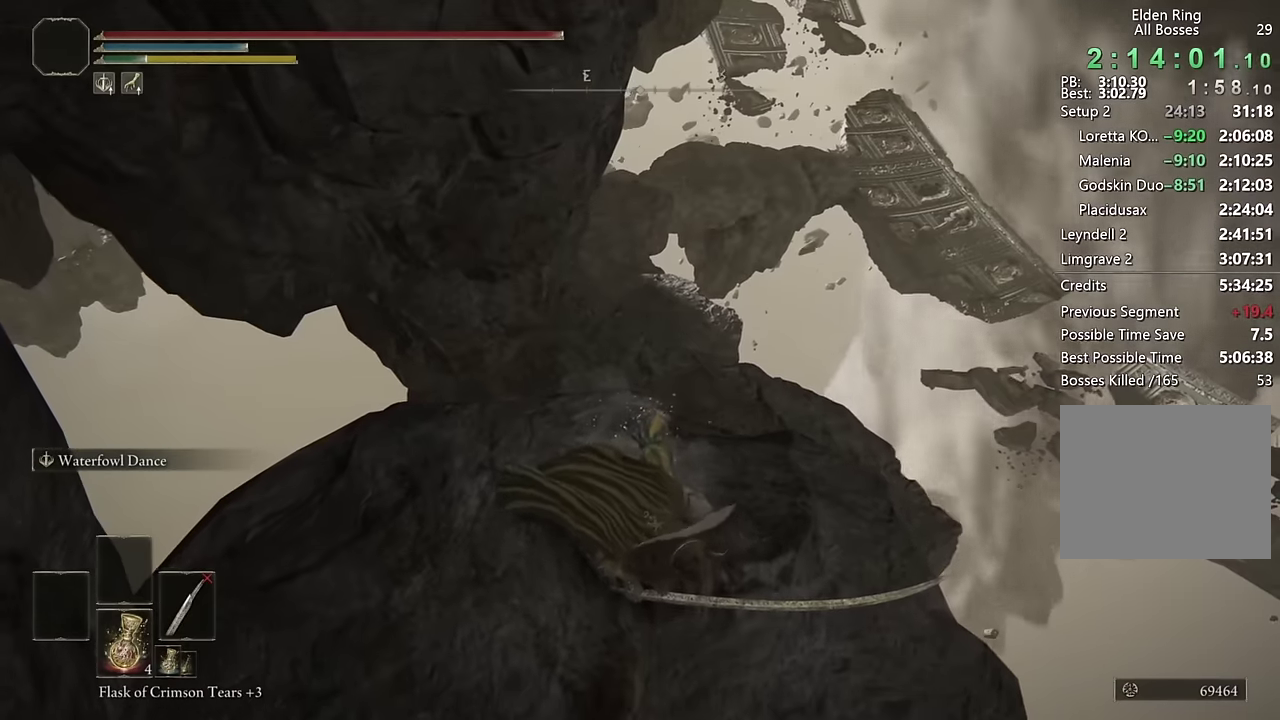
{"buttons": ["CIRCLE"], "left_stick": "up", "right_stick": "center", "events": [[283, "right_stick", "down"], [450, "right_stick", "center"]]}
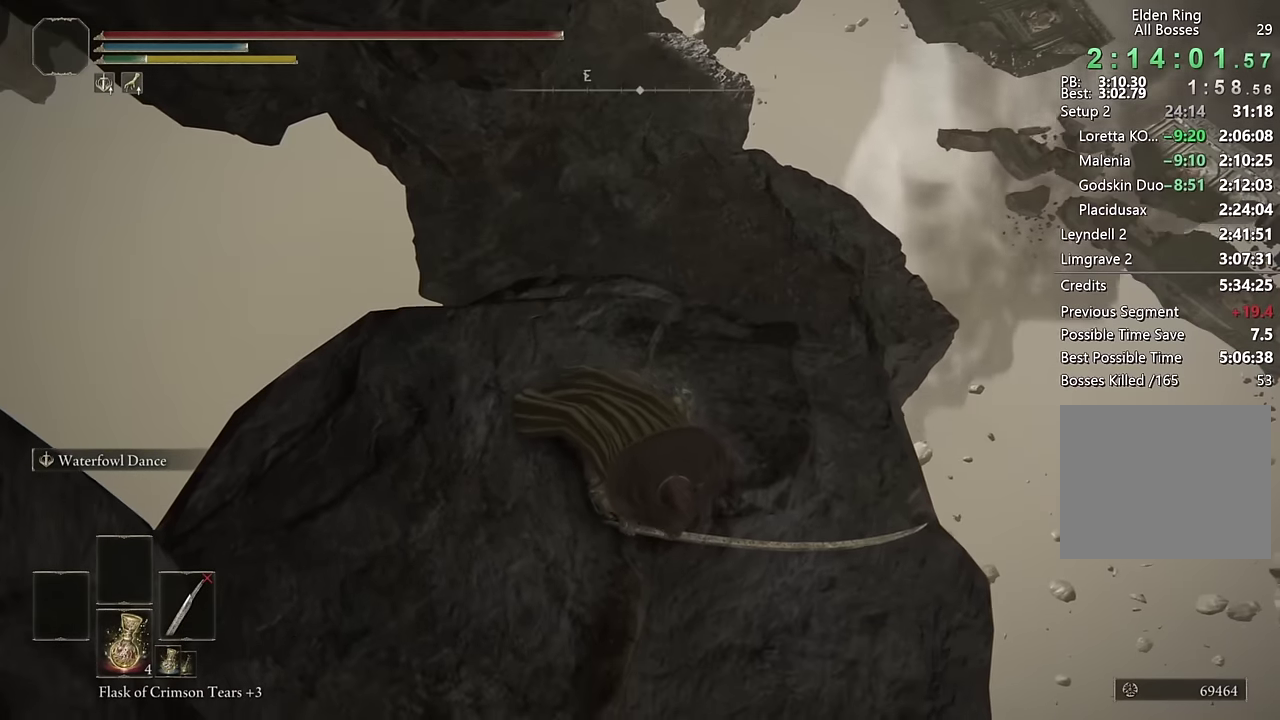
{"buttons": ["CIRCLE"], "left_stick": "up", "right_stick": "center", "events": [[150, "right_stick", "down"], [283, "right_stick", "center"]]}
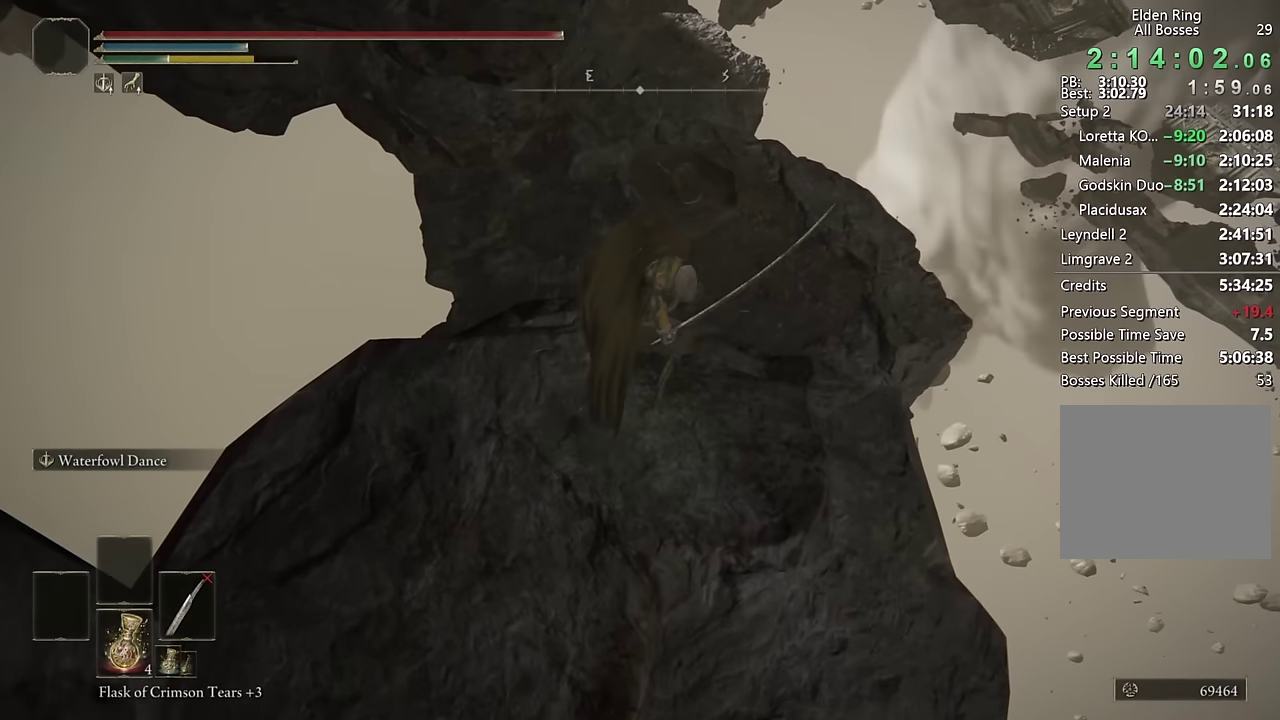
{"buttons": [], "left_stick": "up", "right_stick": "center", "events": [[216, "CIRCLE", "up"], [216, "left_stick", "up-right"], [300, "left_stick", "up"]]}
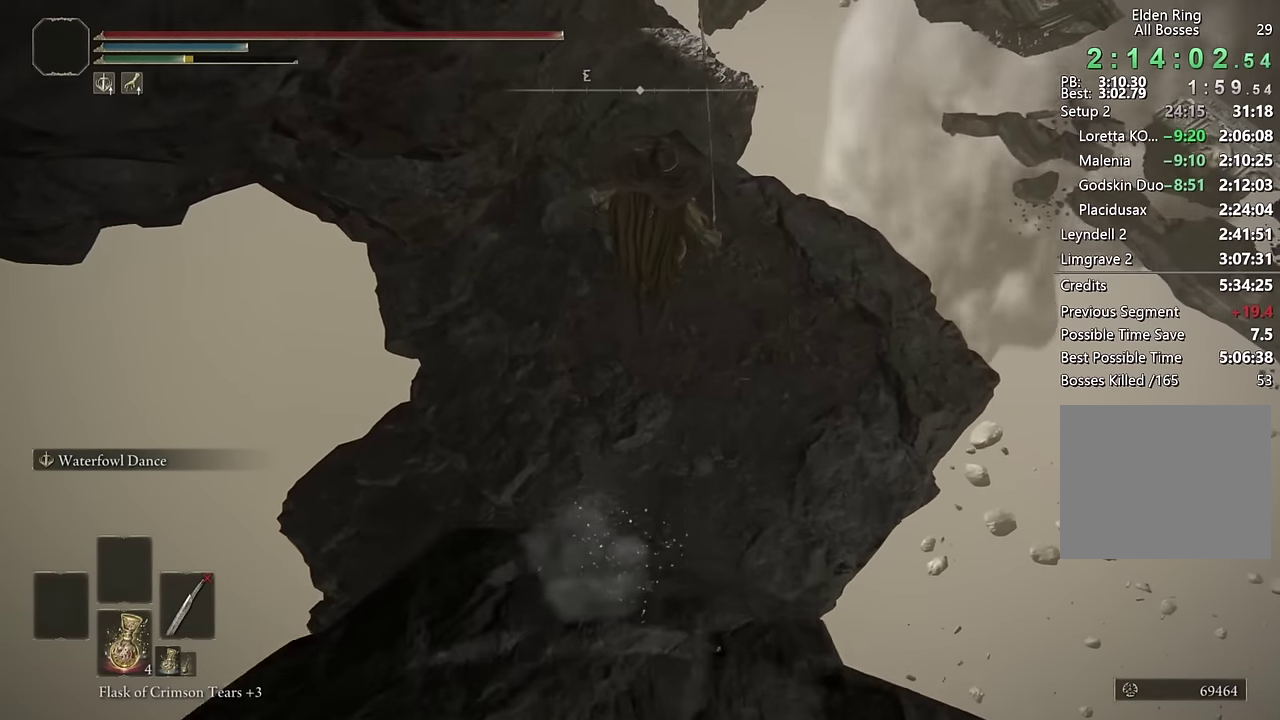
{"buttons": [], "left_stick": "up", "right_stick": "up-left", "events": [[450, "right_stick", "up-left"]]}